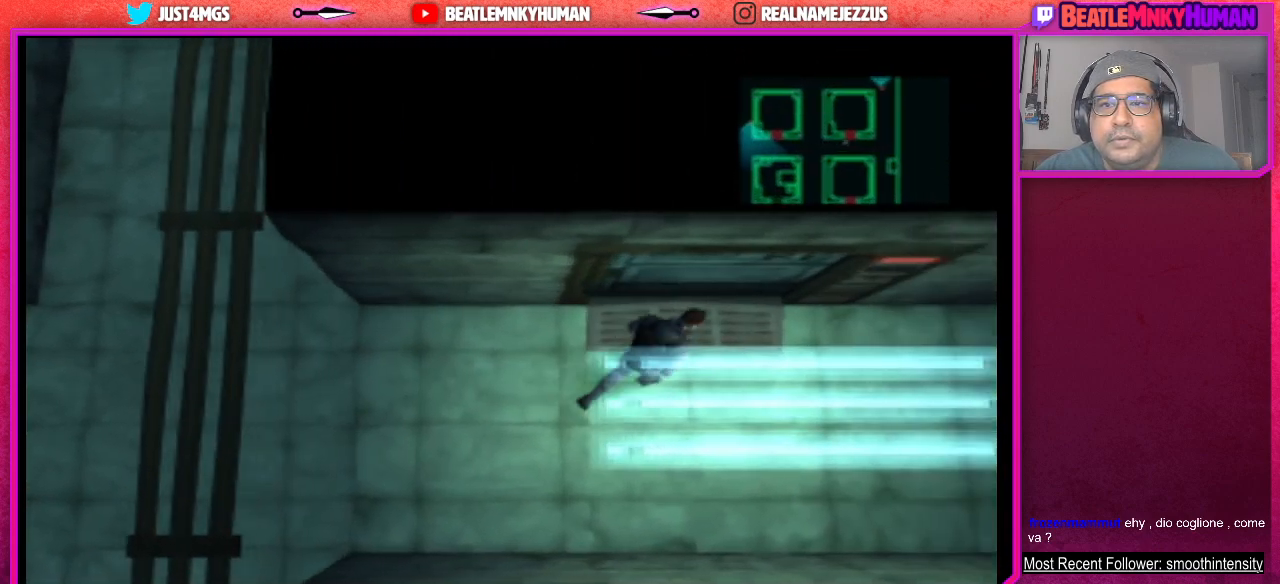
Gameplay with a controller (arcade stick); each line is a JSON object with the inputs held at the frame after it. "events" lists button and stick changes between this image and that frame as [ms after this image, input, new state], when the widget could be followed in between. Not read: L3 R3.
{"buttons": ["L2"], "left_stick": "center", "events": [[100, "L2", "down"]]}
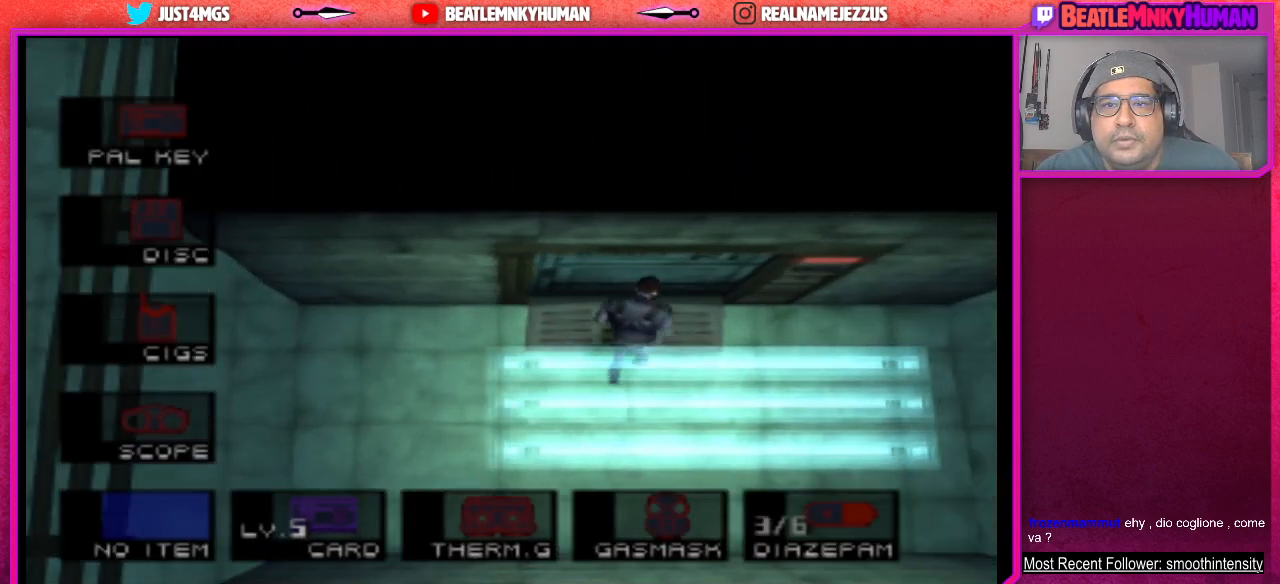
{"buttons": ["L2"], "left_stick": "center", "events": []}
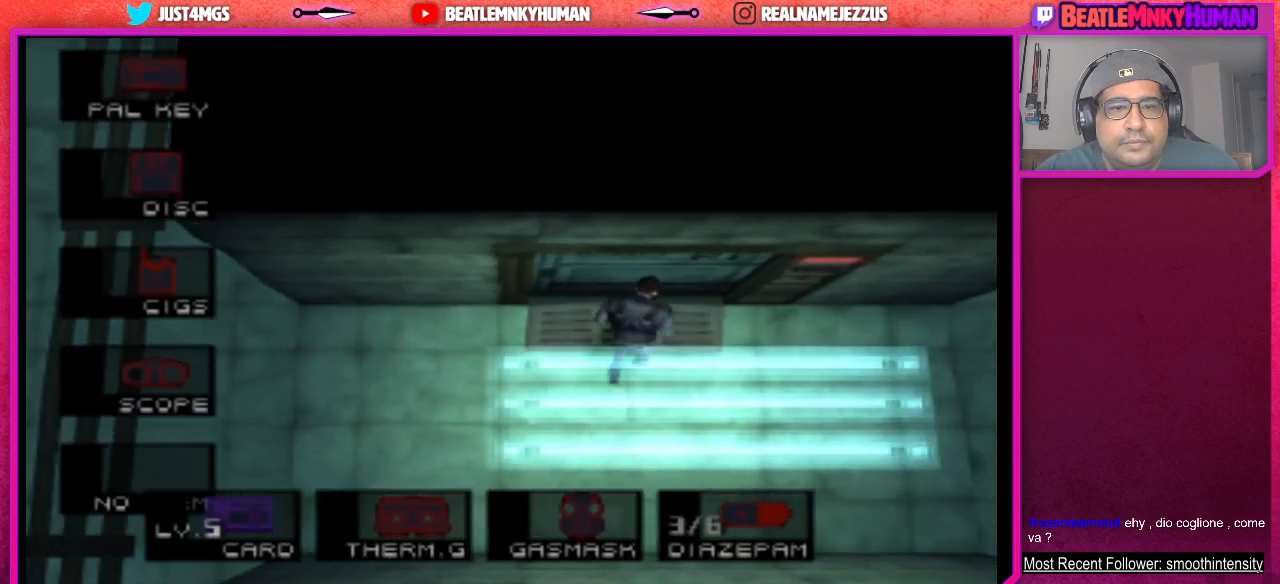
{"buttons": [], "left_stick": "center", "events": [[50, "L2", "up"]]}
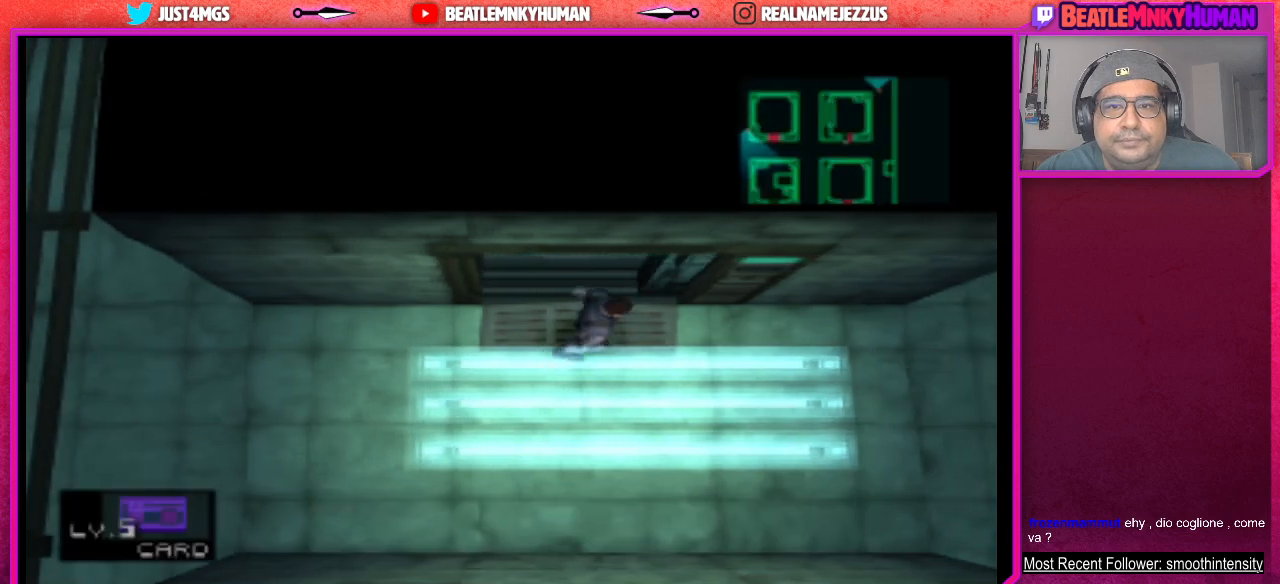
{"buttons": [], "left_stick": "center", "events": []}
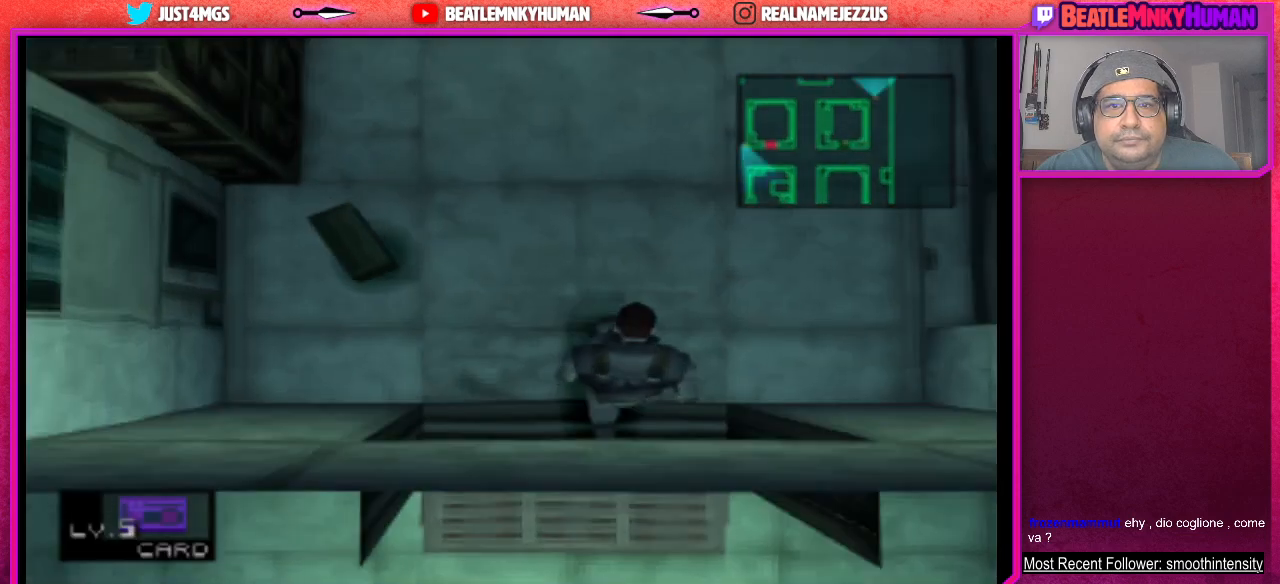
{"buttons": ["TRIANGLE"], "left_stick": "center", "events": [[300, "TRIANGLE", "down"]]}
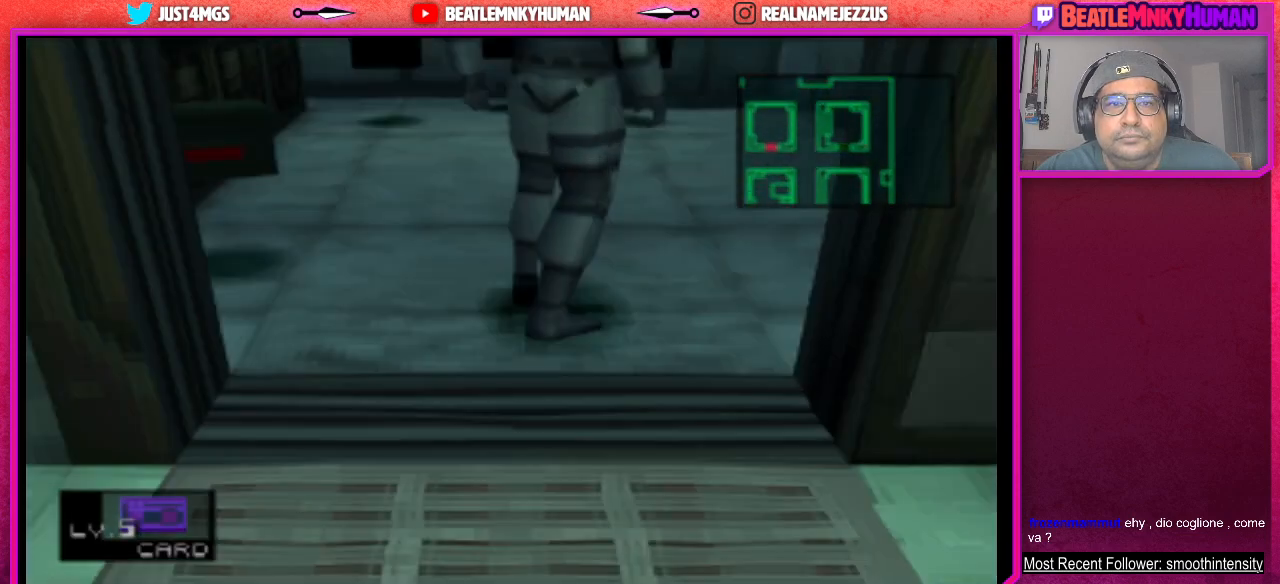
{"buttons": ["TRIANGLE"], "left_stick": "center", "events": []}
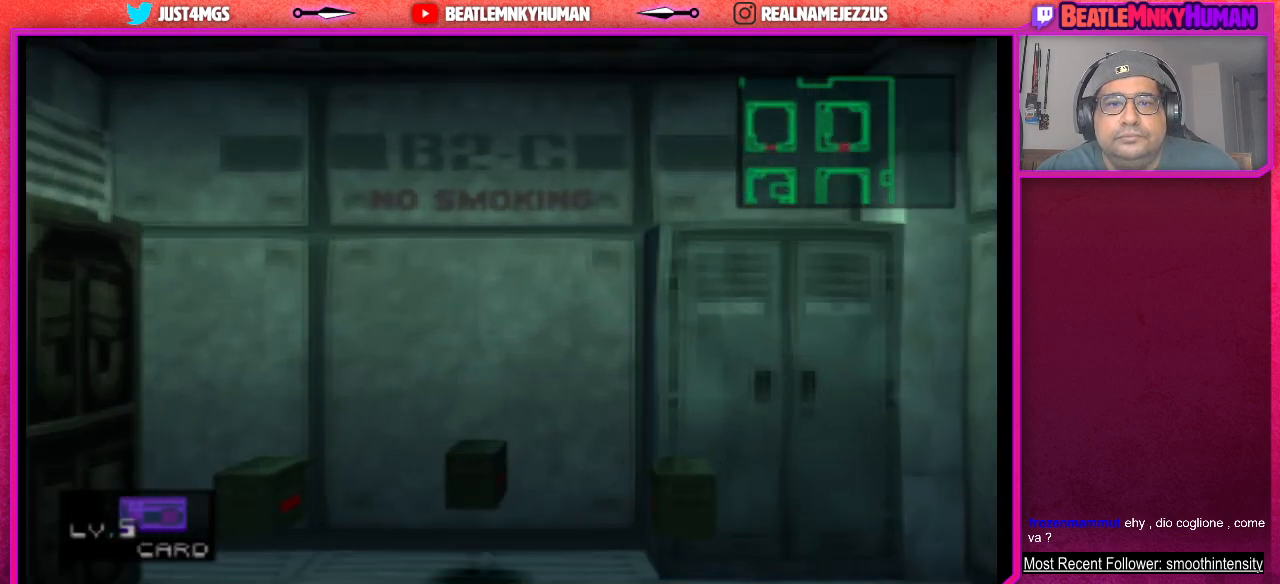
{"buttons": [], "left_stick": "center", "events": [[167, "TRIANGLE", "up"]]}